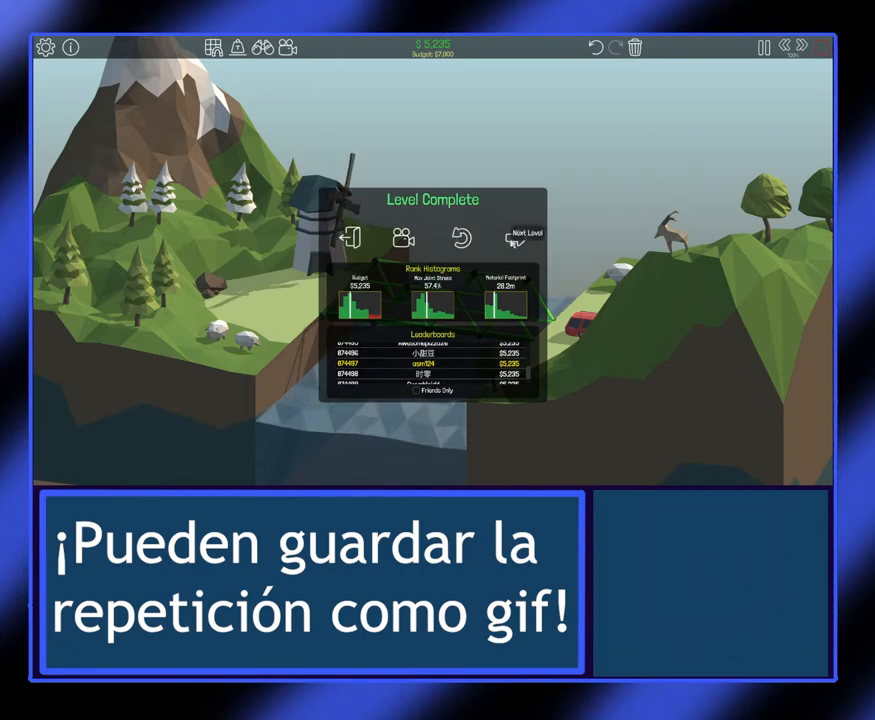
Gameplay with keyboard and mouse; each line is a JSON object with the keys and mouse buttons held at the frame after it. "events" lists presses ("down") and releases ("up") of "mouse_left", "mouse_wheel", "mouse_right", "mouse_mb4" and "mouse_mb5" between this image and that frame as [ms after this image, input, new state], when the widget could be followed in between. "mouse_left", "mouse_wheel", "mouse_right", "mouse_mb4", "mouse_mb5" = the "left", "wheel", "right", "mb4", "mb5" buttons of the "mouse" list. No other keys are recorded. "wheel" means that the mouse wheel is clicked or scrolled. Not read: mouse_move.
{"keys": [], "mouse": [], "events": [[100, "mouse_left", "down"], [200, "mouse_left", "up"]]}
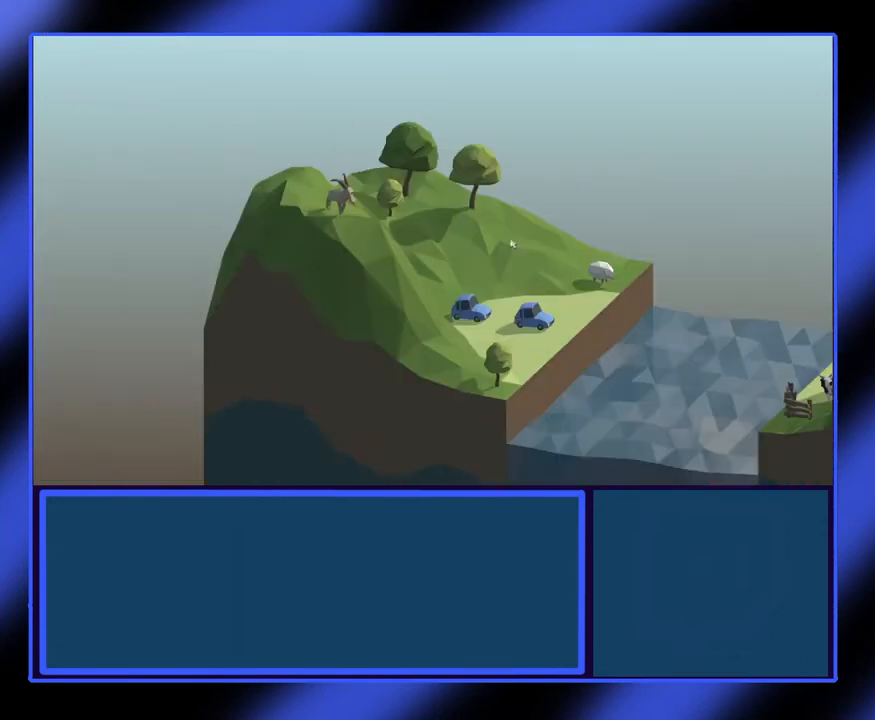
{"keys": [], "mouse": [], "events": []}
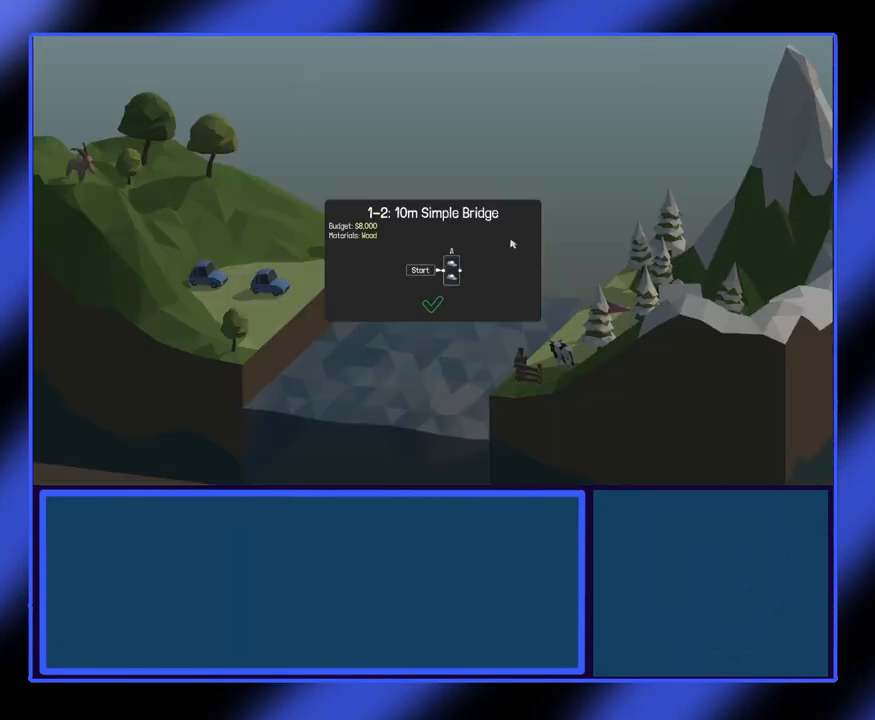
{"keys": [], "mouse": [], "events": []}
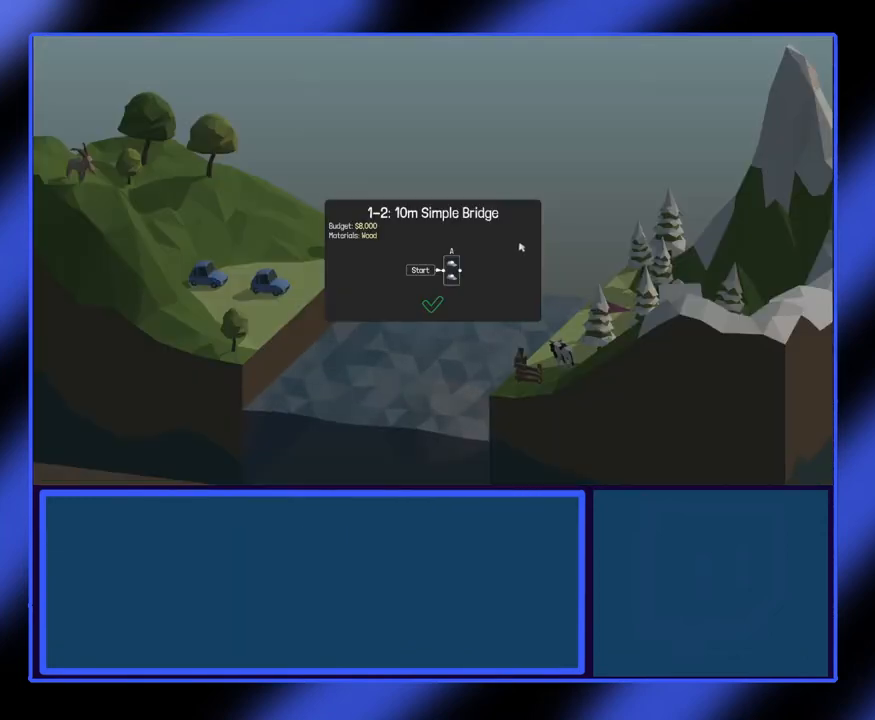
{"keys": [], "mouse": [], "events": []}
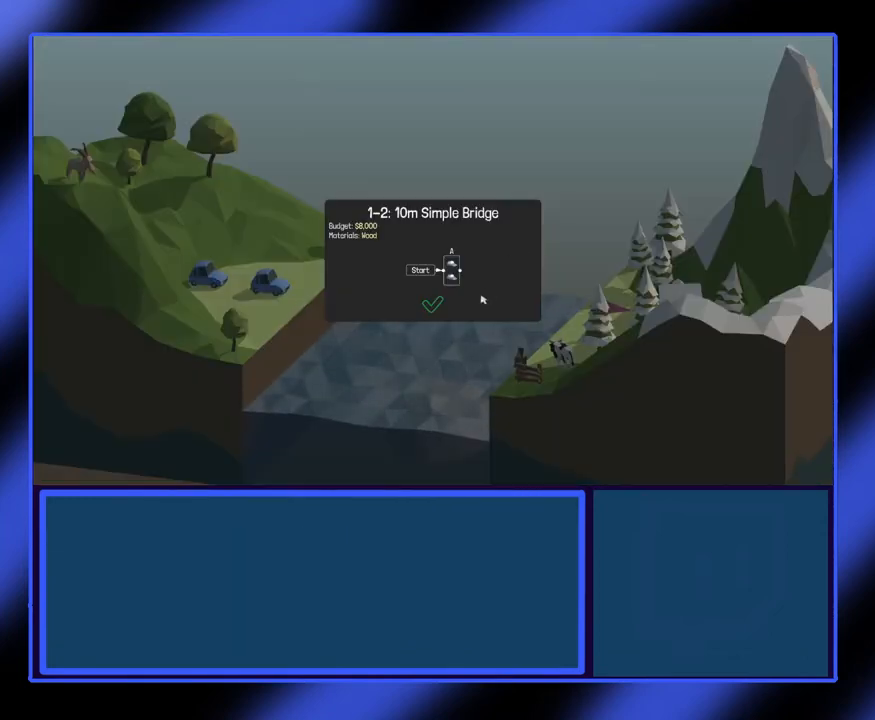
{"keys": [], "mouse": [], "events": []}
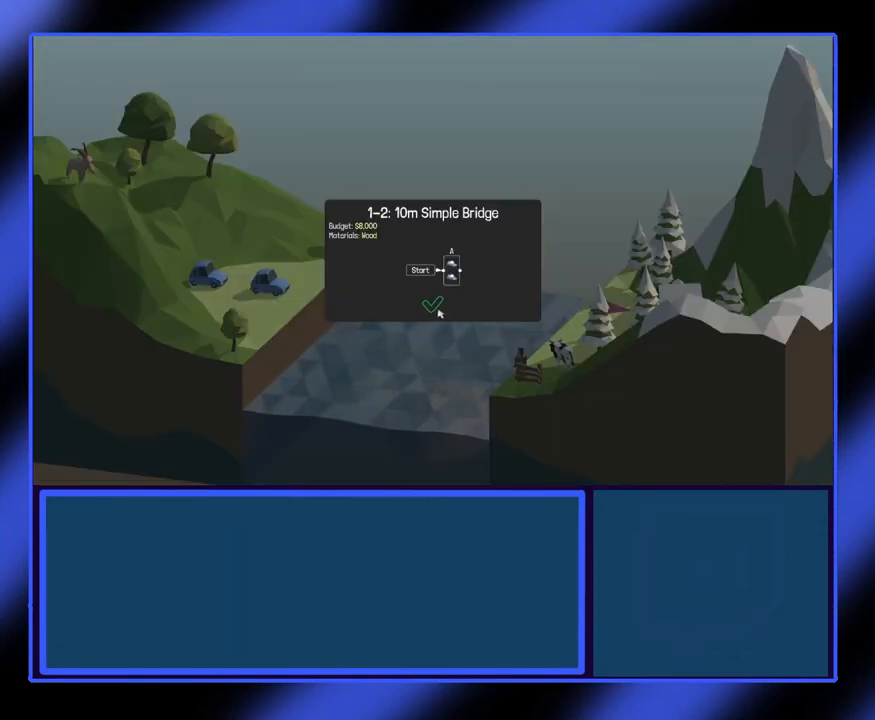
{"keys": [], "mouse": [], "events": []}
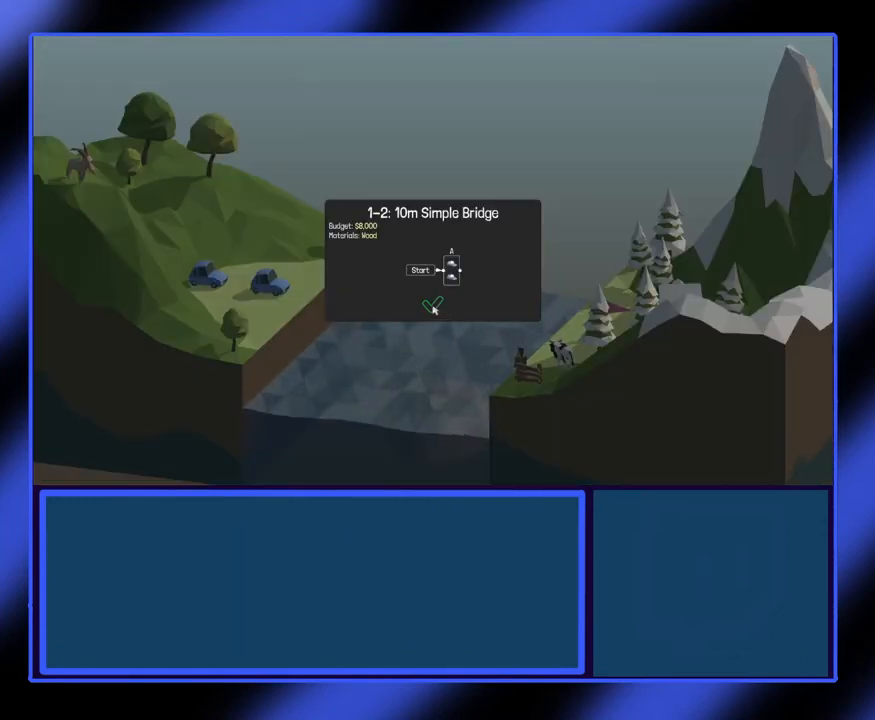
{"keys": [], "mouse": [], "events": []}
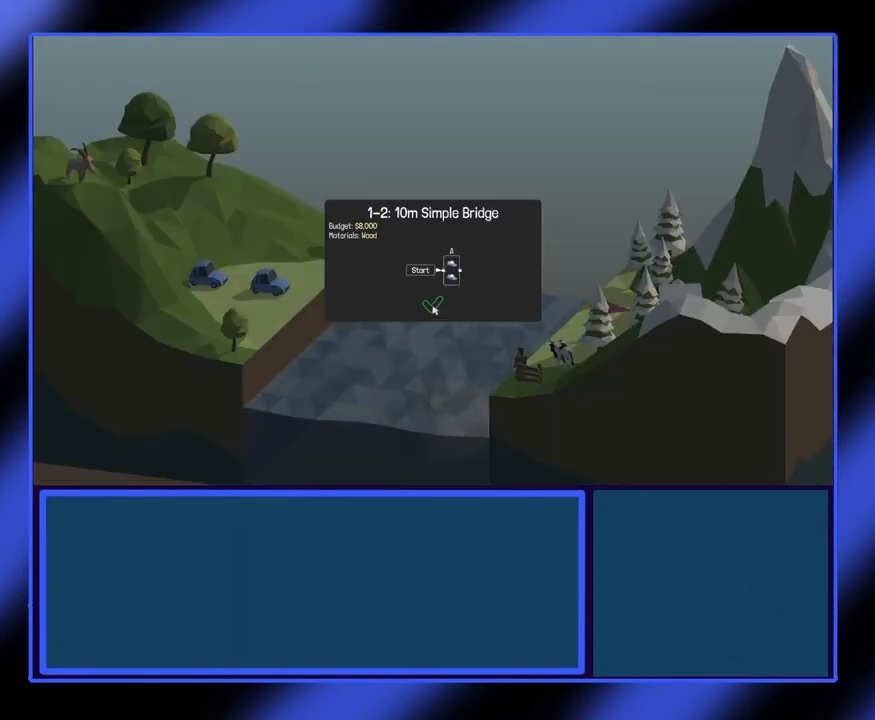
{"keys": [], "mouse": [], "events": [[200, "mouse_left", "down"], [333, "mouse_left", "up"]]}
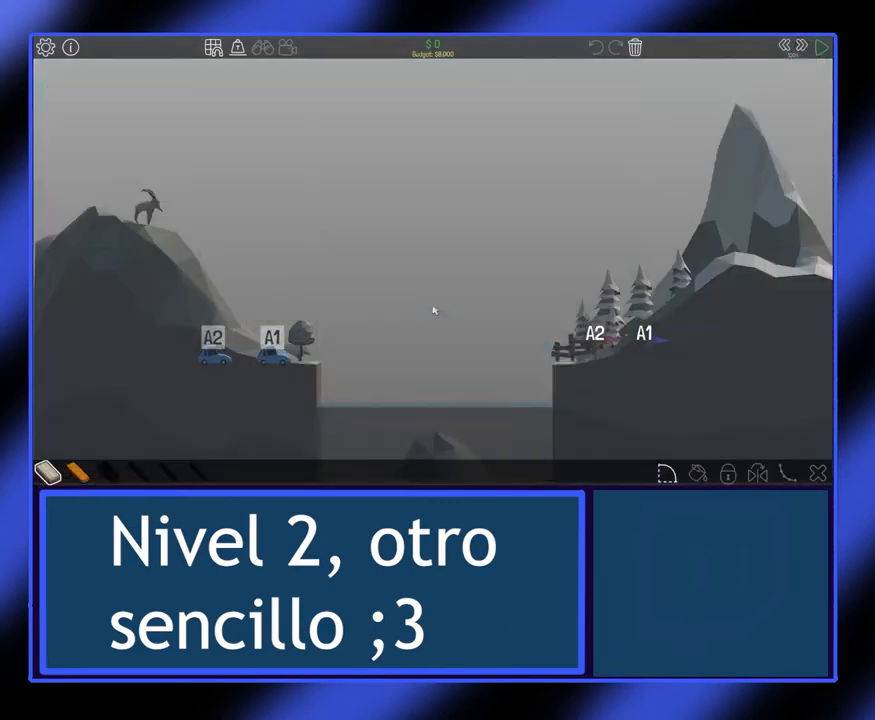
{"keys": [], "mouse": [], "events": []}
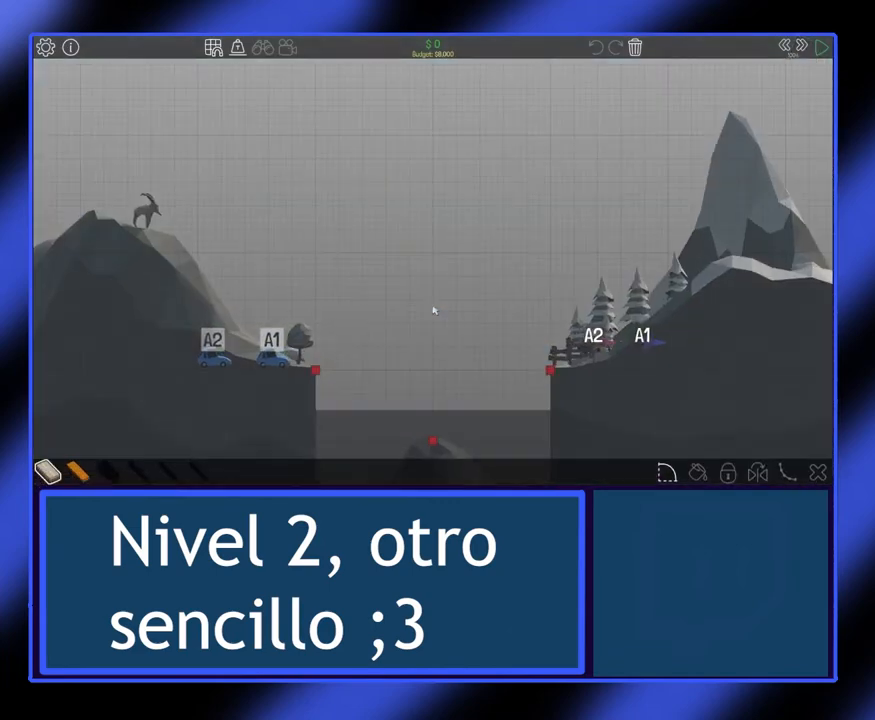
{"keys": [], "mouse": [], "events": []}
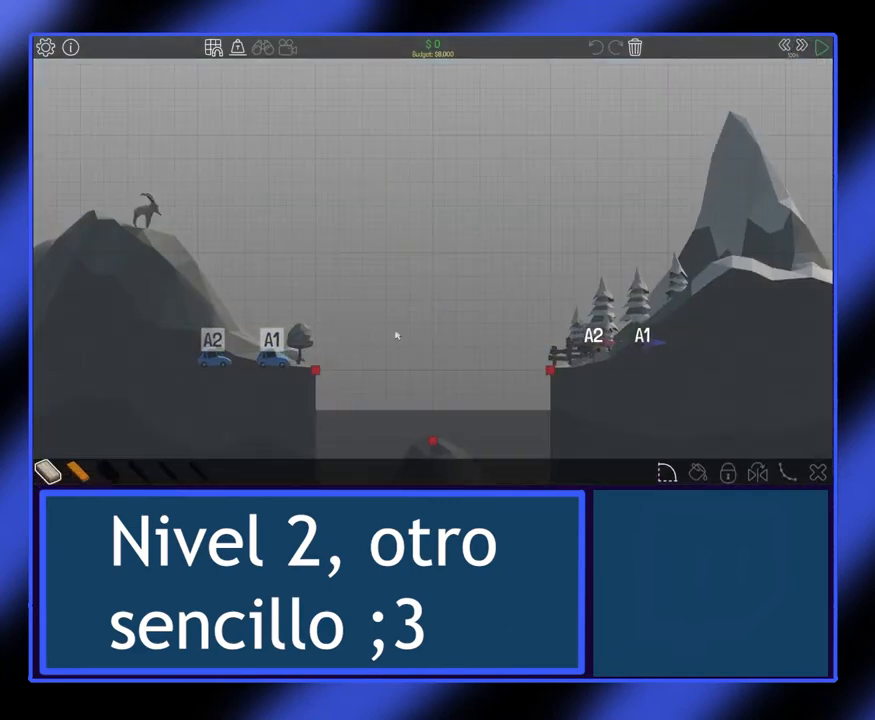
{"keys": [], "mouse": [], "events": []}
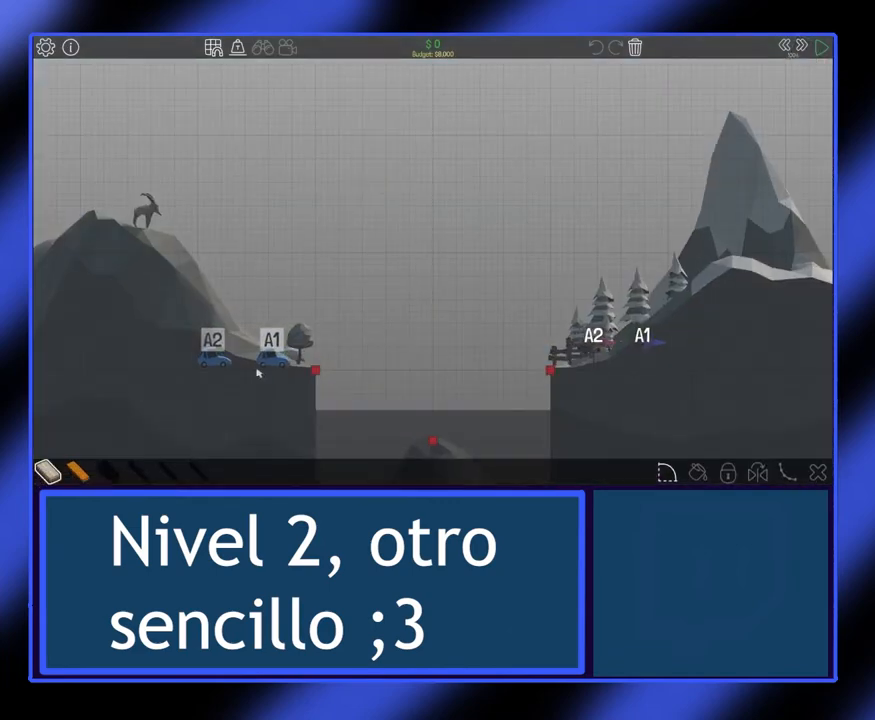
{"keys": [], "mouse": [], "events": []}
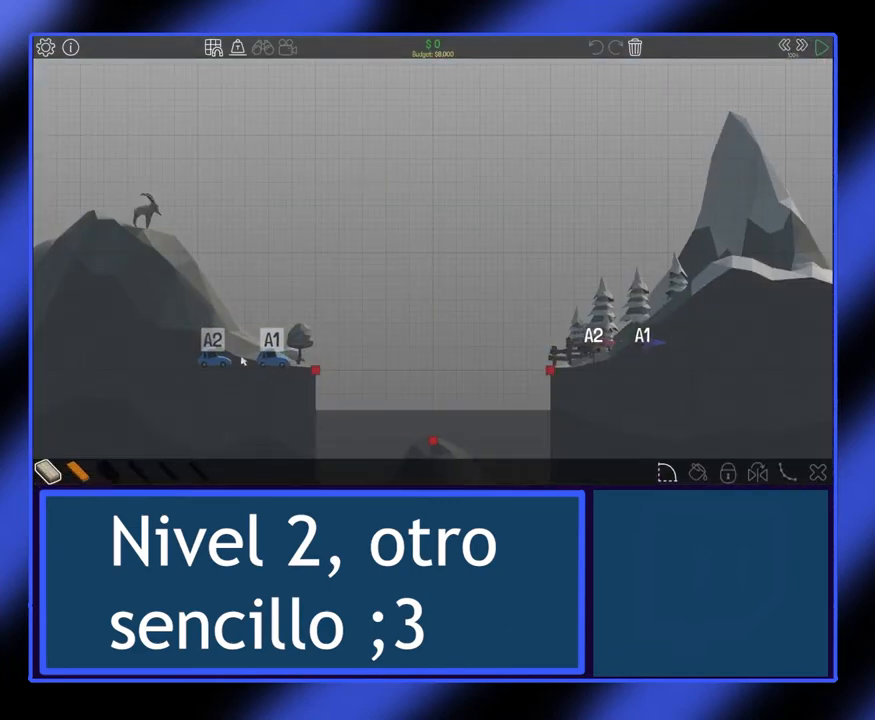
{"keys": [], "mouse": [], "events": []}
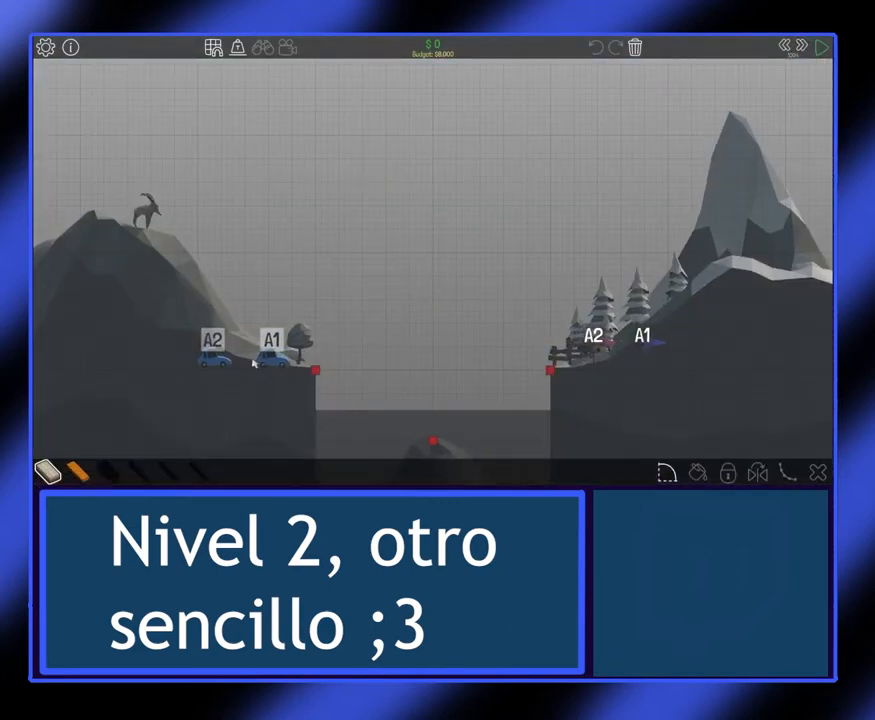
{"keys": [], "mouse": [], "events": []}
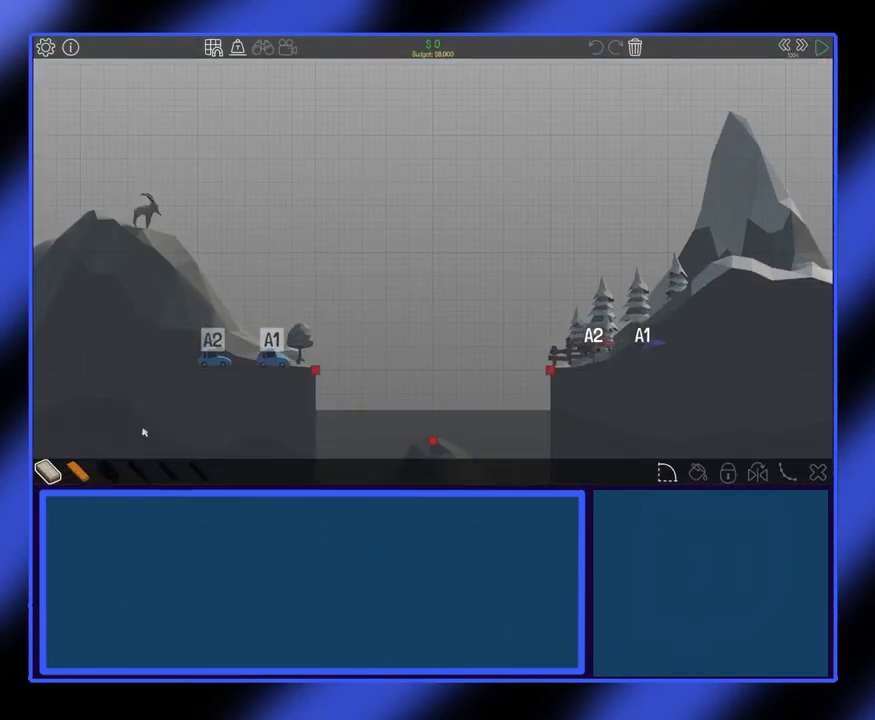
{"keys": [], "mouse": [], "events": []}
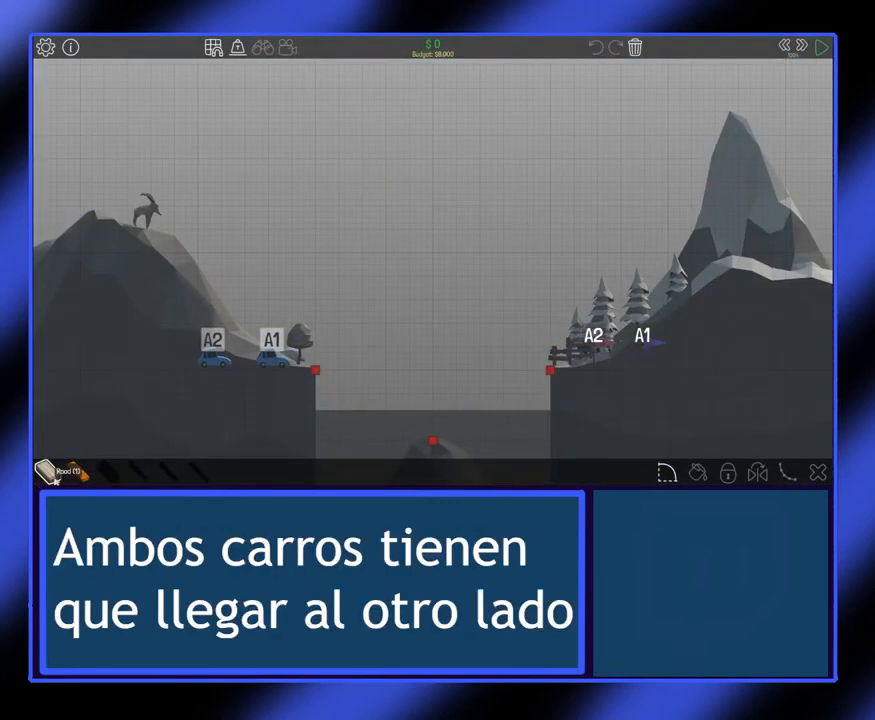
{"keys": [], "mouse": [], "events": [[367, "mouse_left", "down"], [467, "mouse_left", "up"]]}
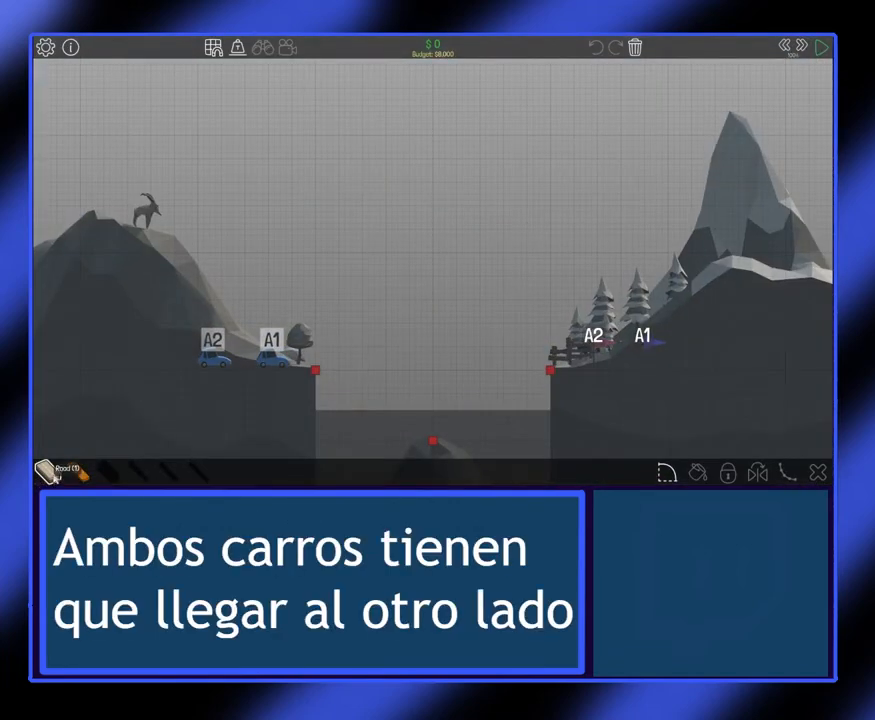
{"keys": [], "mouse": [], "events": []}
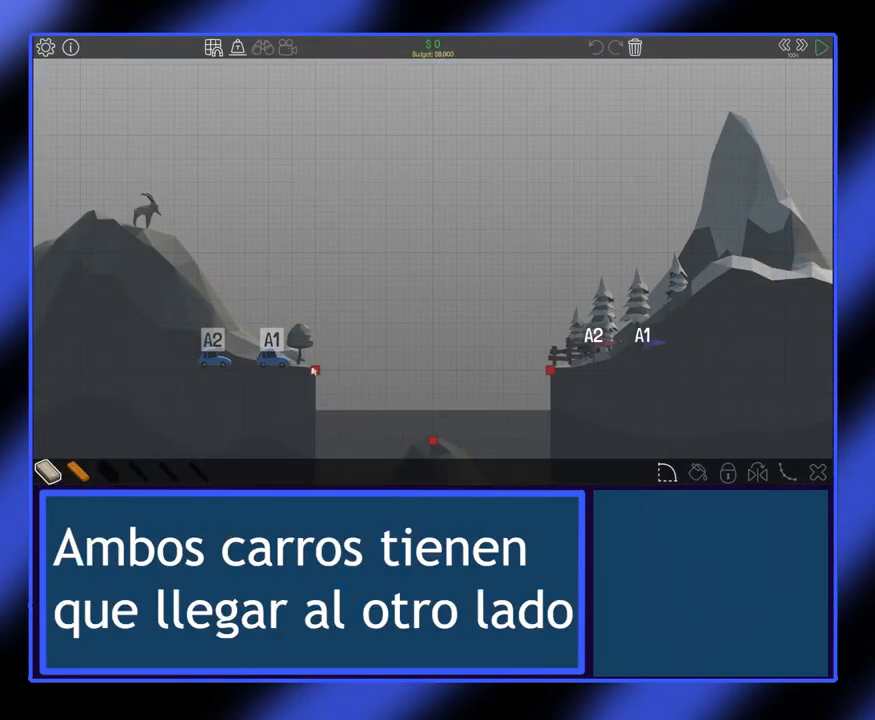
{"keys": [], "mouse": ["left"], "events": [[500, "mouse_left", "down"]]}
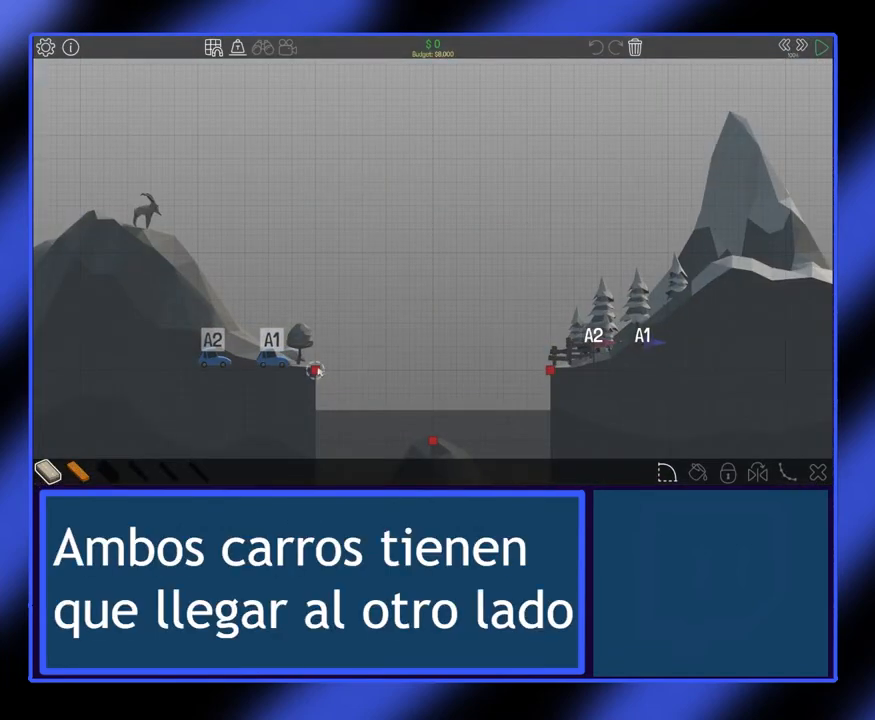
{"keys": [], "mouse": [], "events": [[133, "mouse_left", "up"]]}
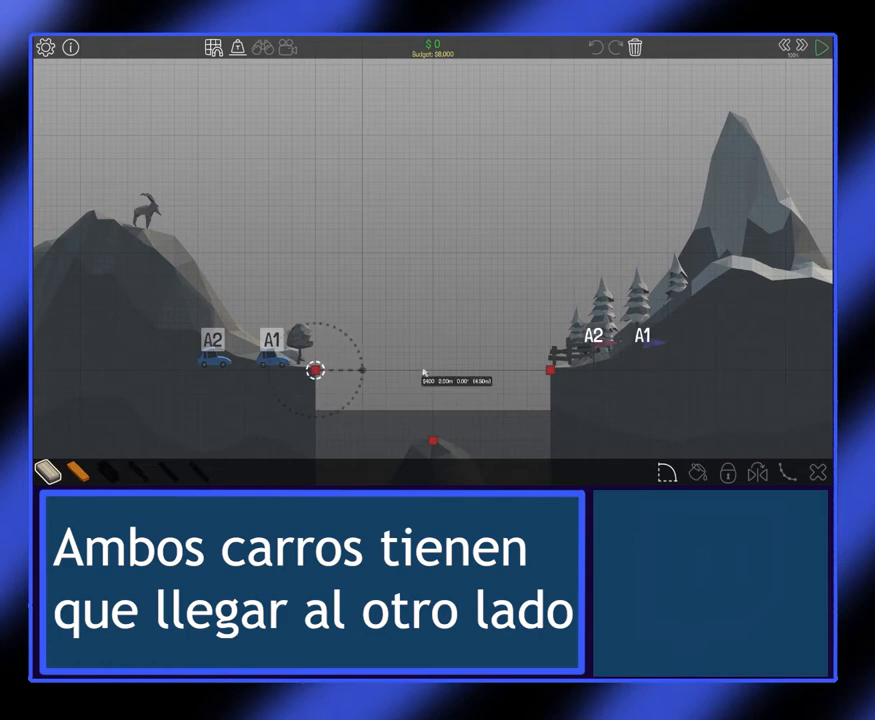
{"keys": [], "mouse": [], "events": []}
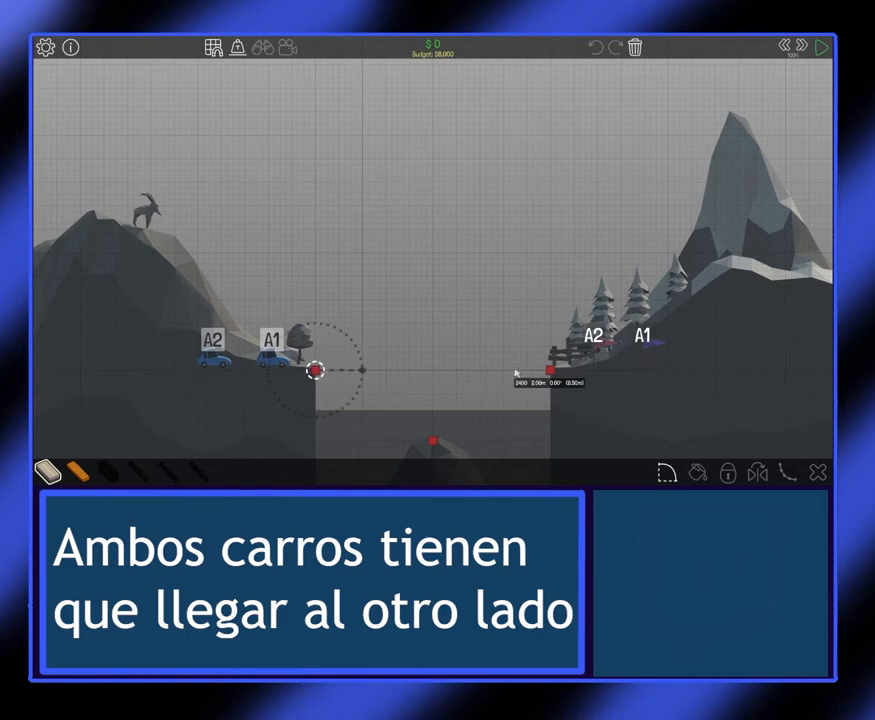
{"keys": [], "mouse": [], "events": []}
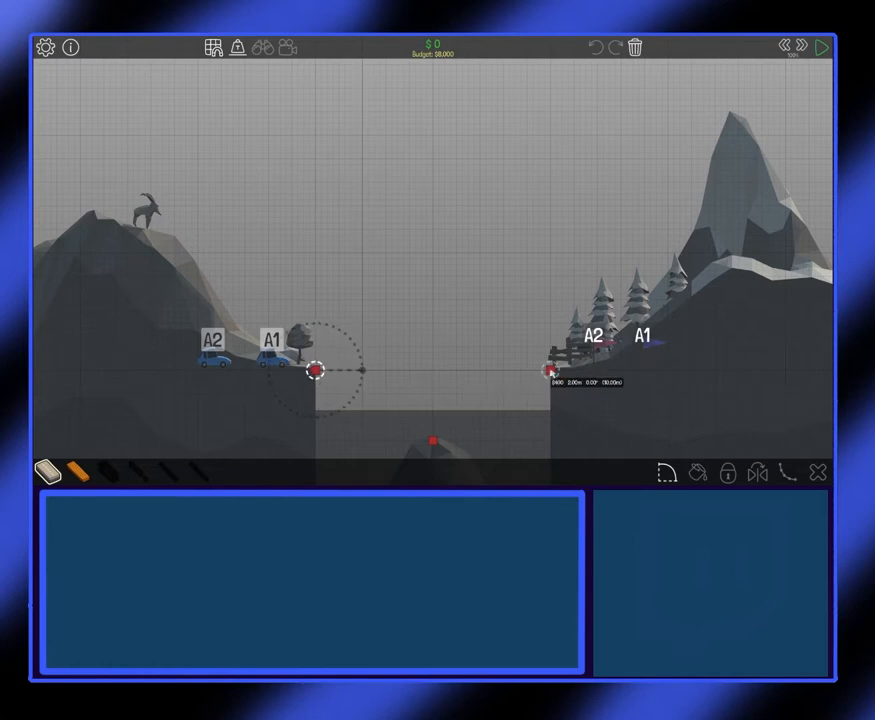
{"keys": [], "mouse": [], "events": []}
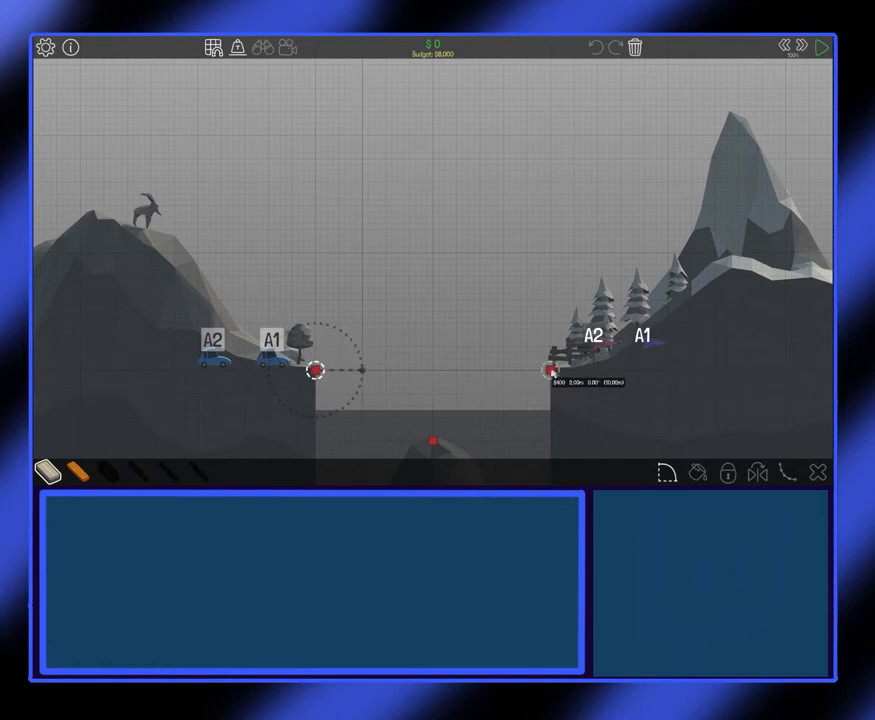
{"keys": [], "mouse": [], "events": [[33, "mouse_left", "down"], [167, "mouse_left", "up"], [300, "mouse_left", "down"], [433, "mouse_left", "up"]]}
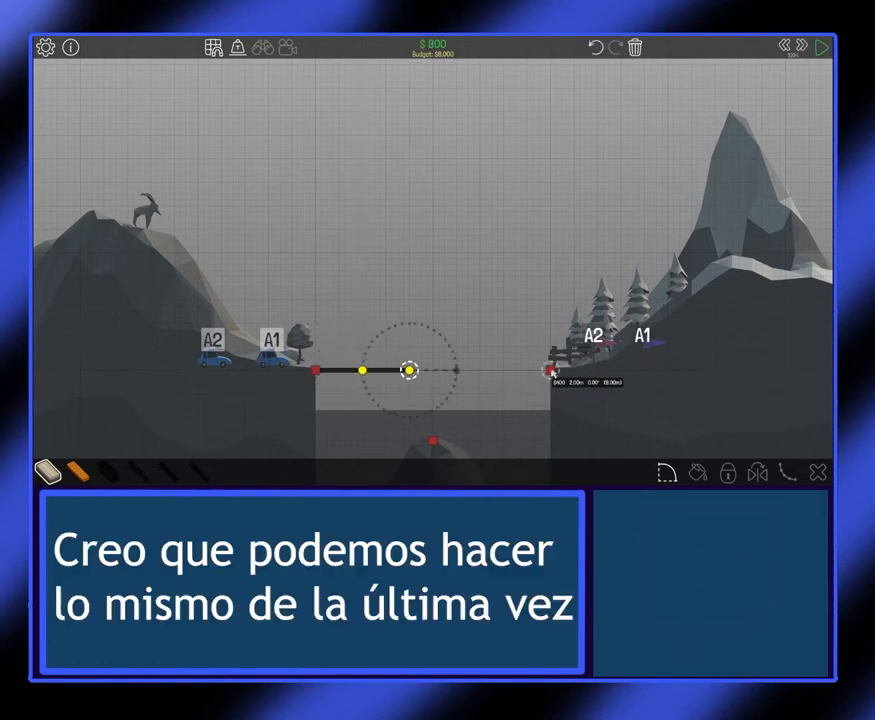
{"keys": [], "mouse": [], "events": [[33, "mouse_left", "down"], [167, "mouse_left", "up"], [267, "mouse_left", "down"], [333, "mouse_left", "up"], [433, "mouse_left", "down"], [500, "mouse_left", "up"]]}
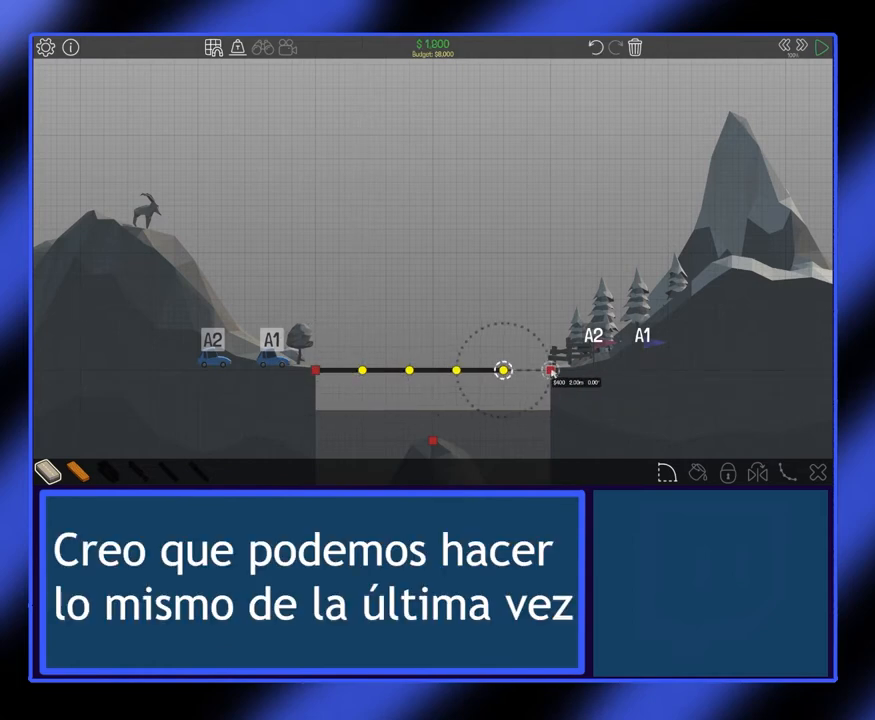
{"keys": [], "mouse": [], "events": []}
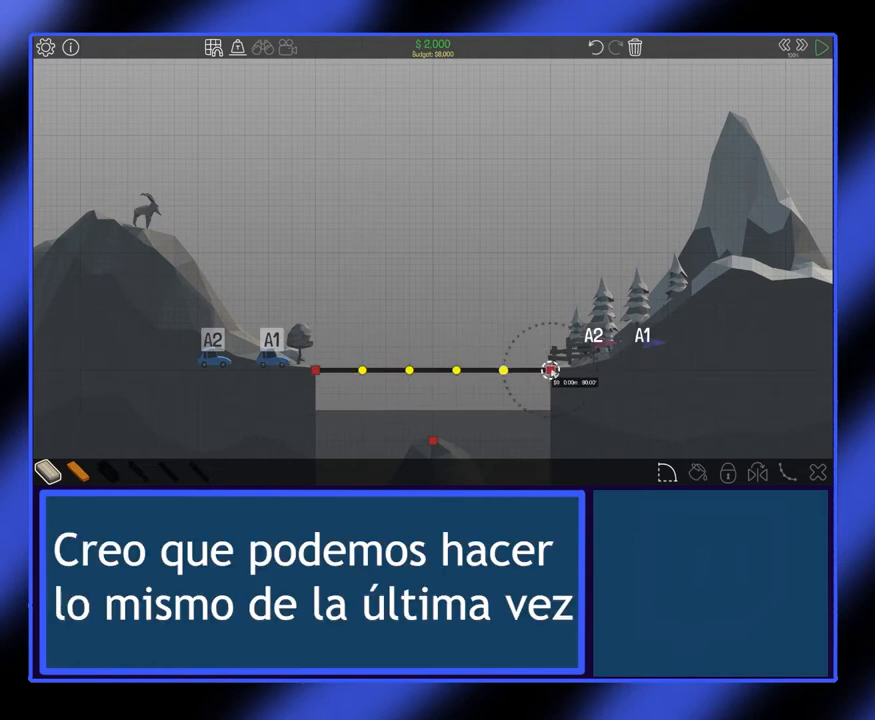
{"keys": [], "mouse": [], "events": []}
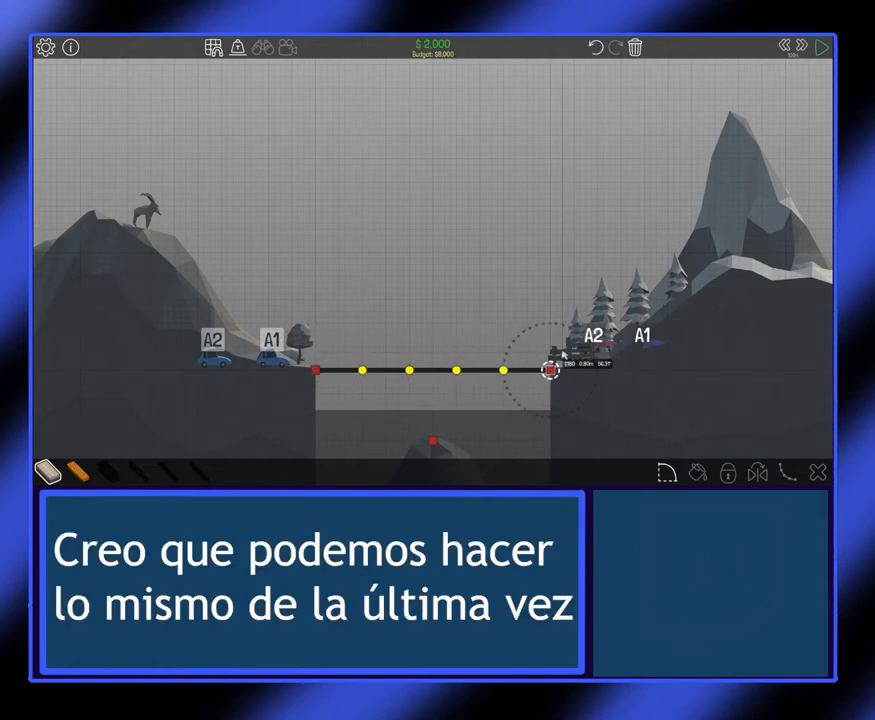
{"keys": [], "mouse": [], "events": []}
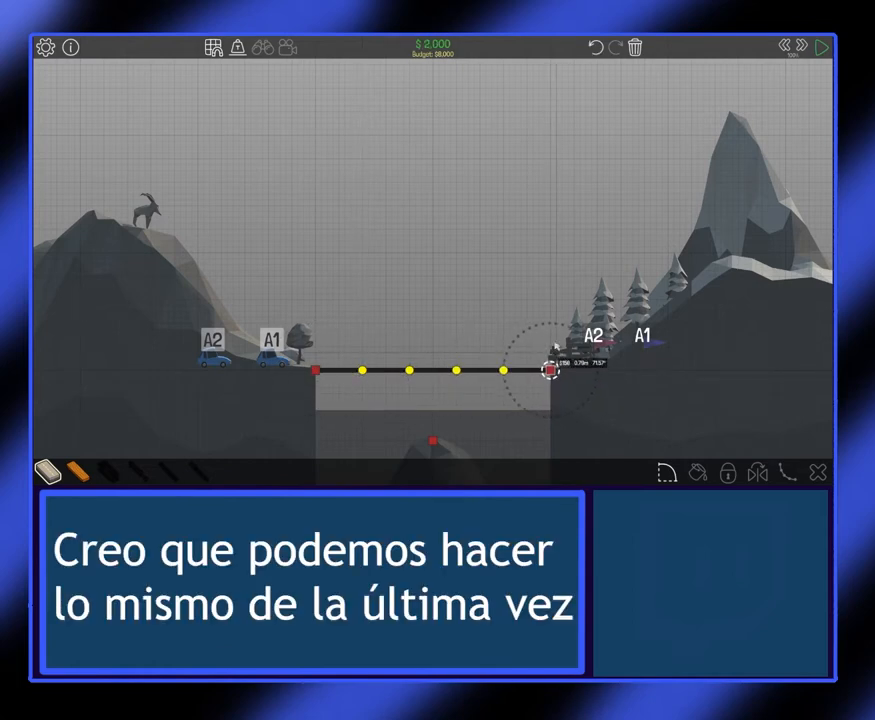
{"keys": [], "mouse": [], "events": [[233, "mouse_right", "down"], [333, "mouse_right", "up"]]}
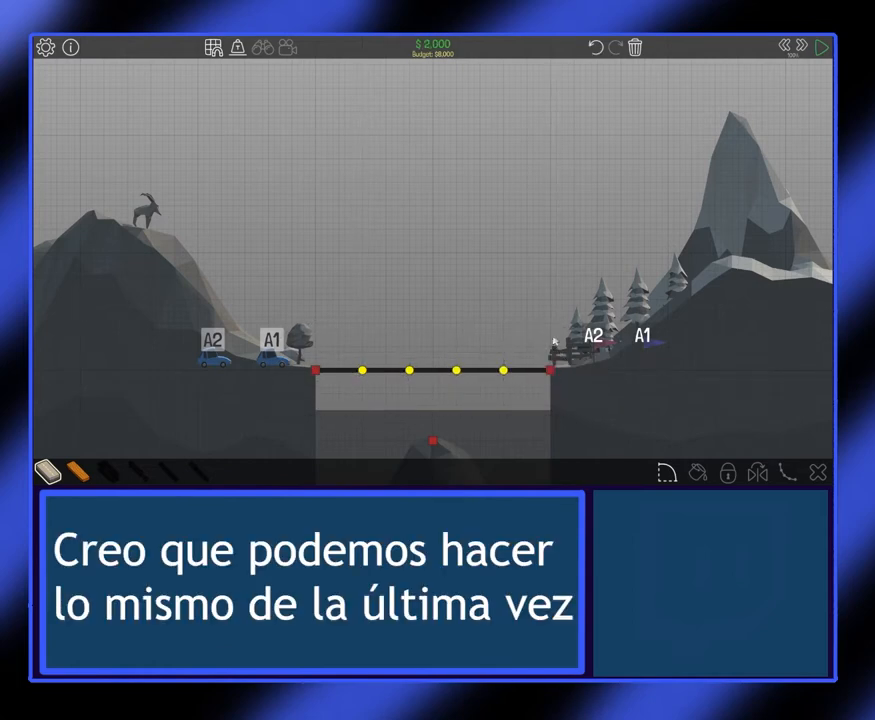
{"keys": [], "mouse": [], "events": []}
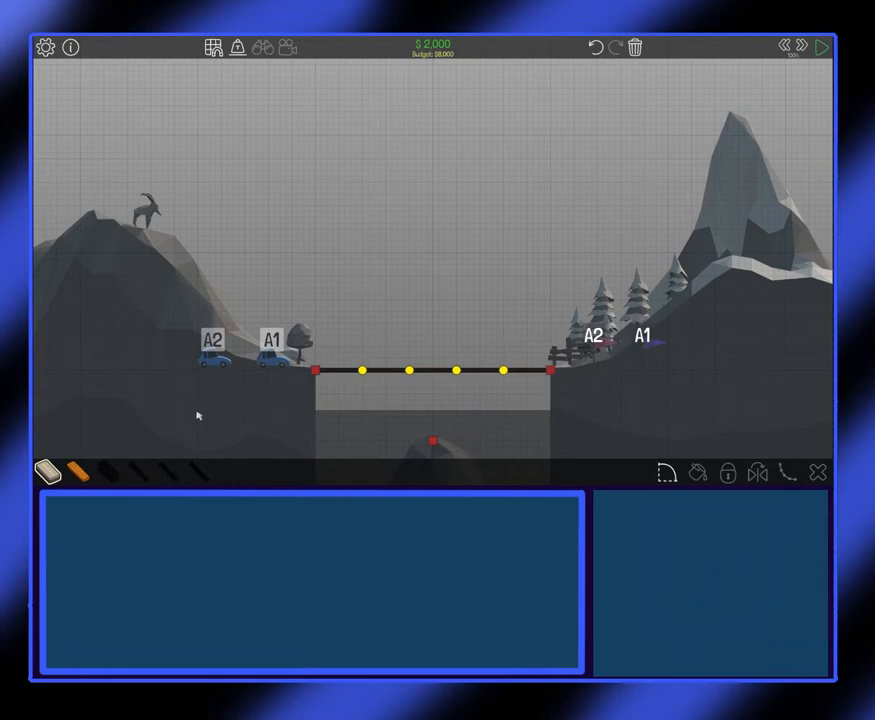
{"keys": [], "mouse": [], "events": []}
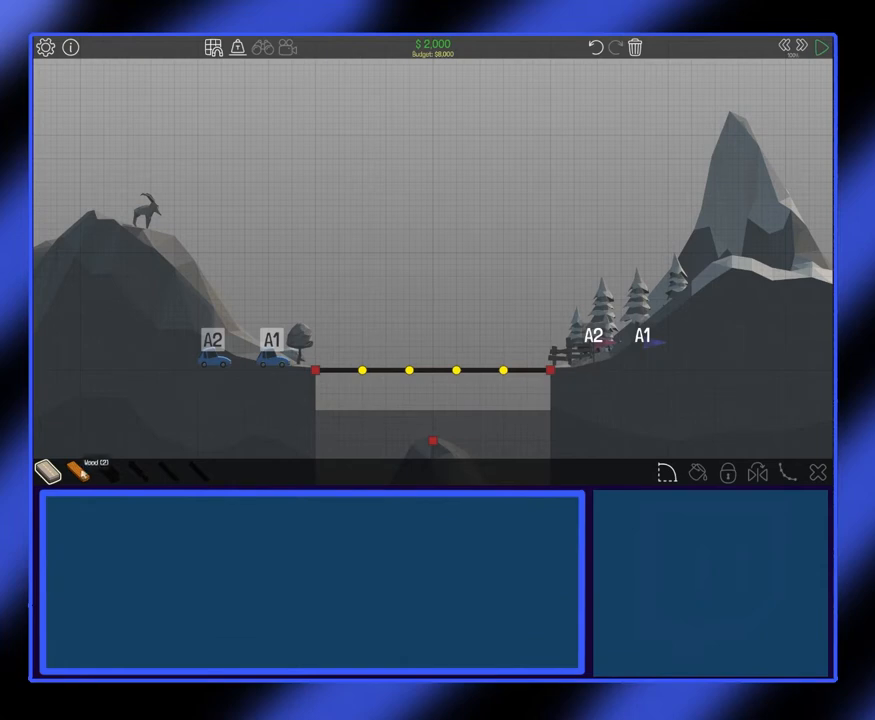
{"keys": [], "mouse": [], "events": [[200, "mouse_left", "down"], [300, "mouse_left", "up"]]}